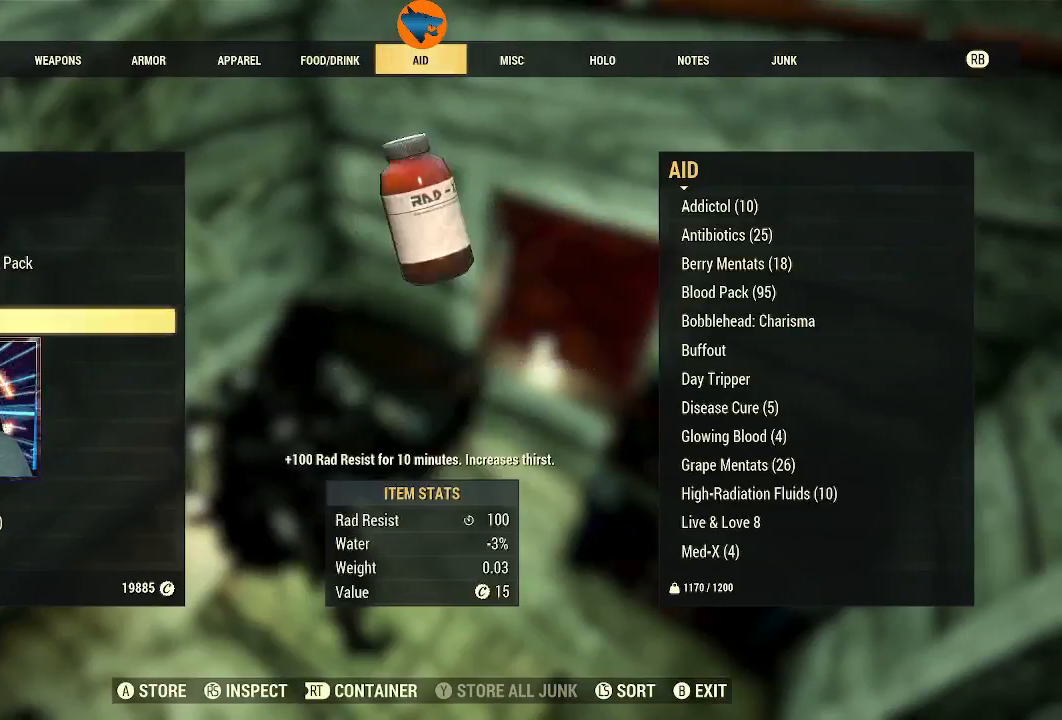
Gameplay with a controller (Xbox layout); each line is a JSON object with the inputs held at the frame after it. "events" lists button and stick changes between this image and that frame as [ms after this image, input, new state], when the widget could be followed in between. Not read: R1.
{"buttons": [], "left_stick": "center", "right_stick": "center", "events": [[67, "DPAD_DOWN", "up"], [300, "A", "down"], [367, "A", "up"]]}
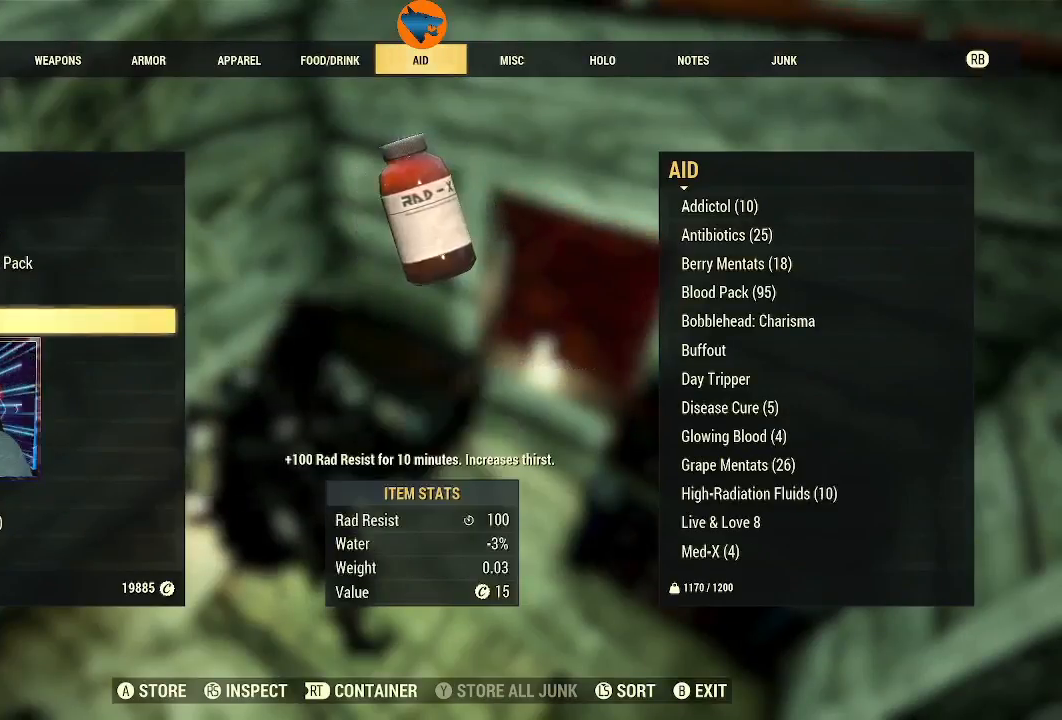
{"buttons": [], "left_stick": "center", "right_stick": "center", "events": [[333, "A", "down"], [433, "A", "up"]]}
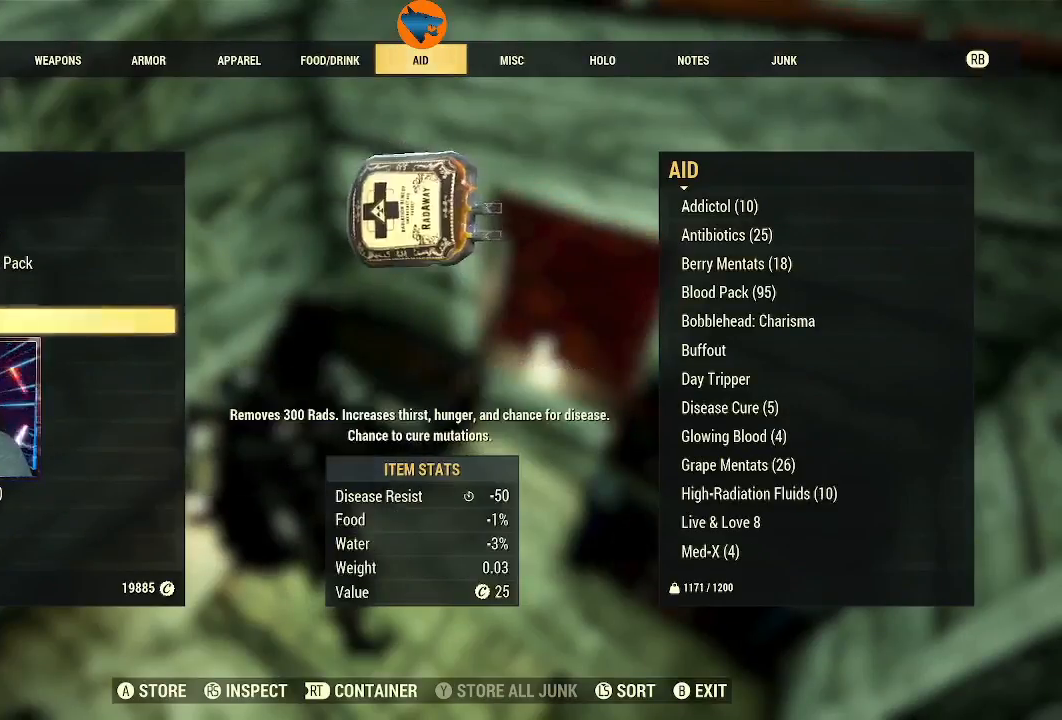
{"buttons": ["A"], "left_stick": "center", "right_stick": "center", "events": [[500, "A", "down"]]}
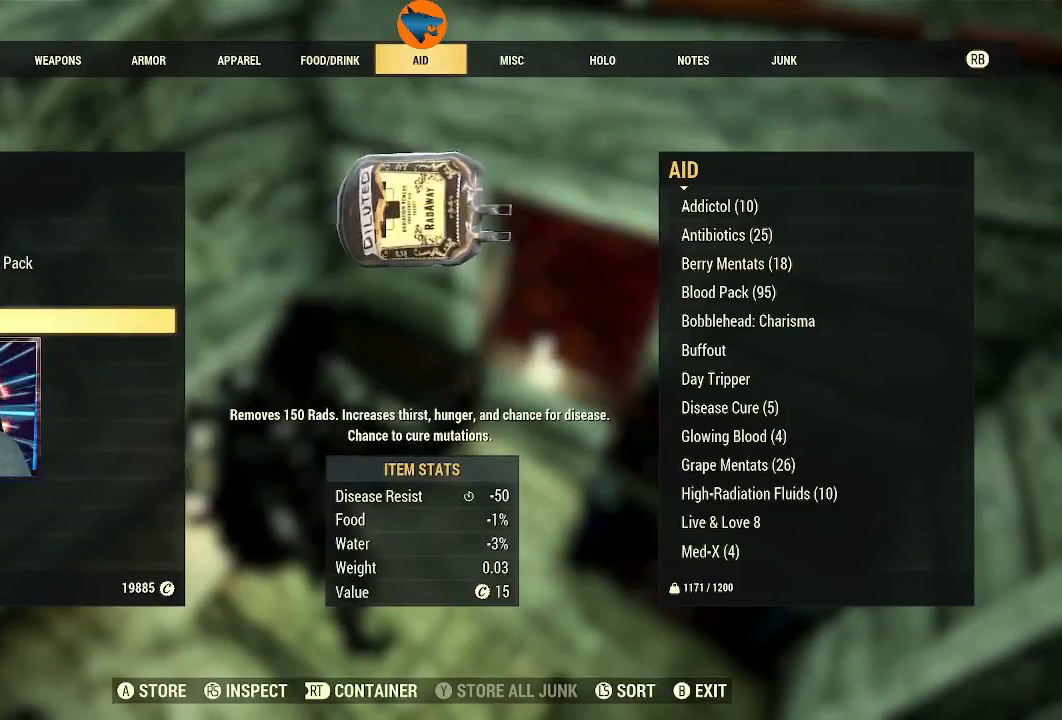
{"buttons": [], "left_stick": "center", "right_stick": "center", "events": [[100, "A", "up"]]}
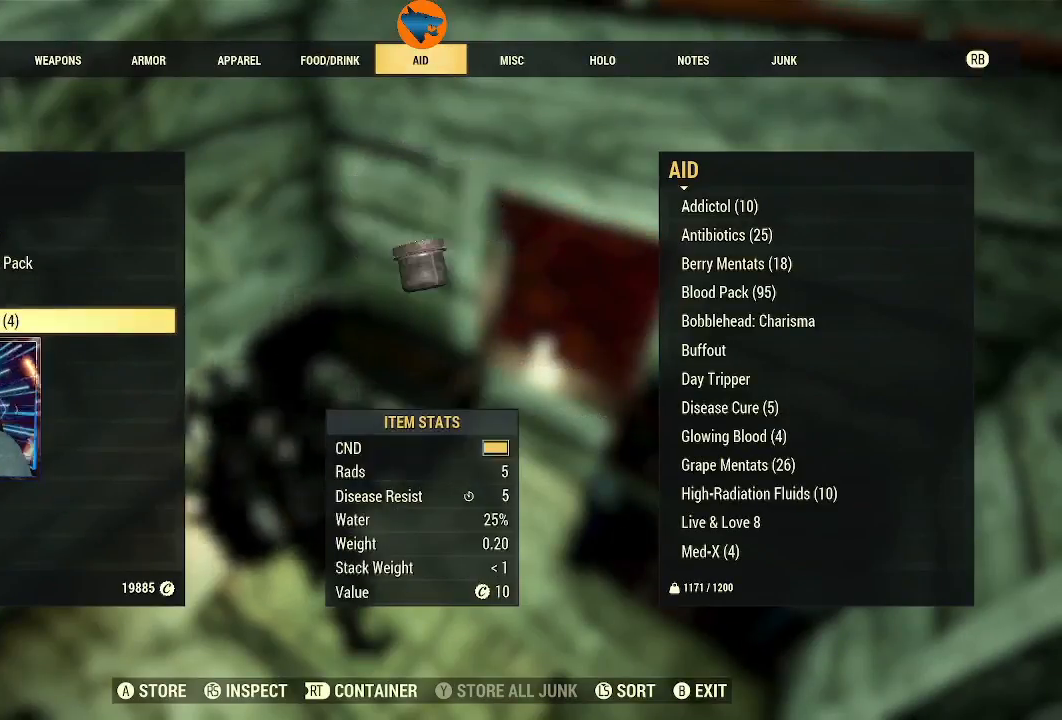
{"buttons": [], "left_stick": "center", "right_stick": "center", "events": [[367, "DPAD_DOWN", "down"], [500, "DPAD_DOWN", "up"]]}
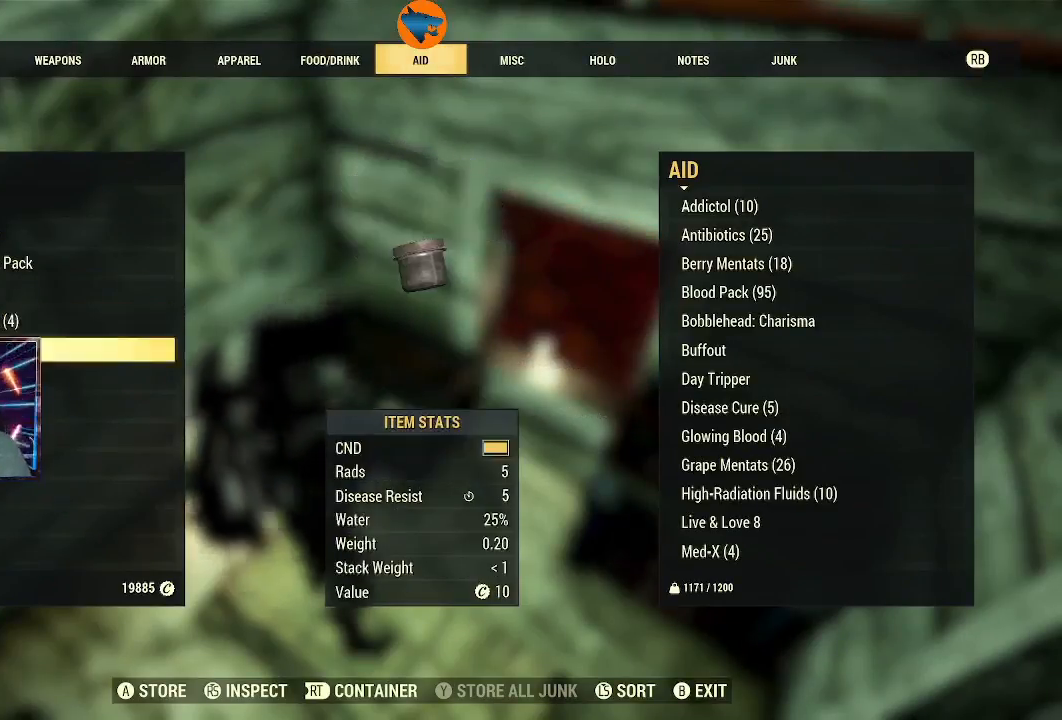
{"buttons": [], "left_stick": "center", "right_stick": "center", "events": [[167, "DPAD_DOWN", "down"], [233, "DPAD_DOWN", "up"]]}
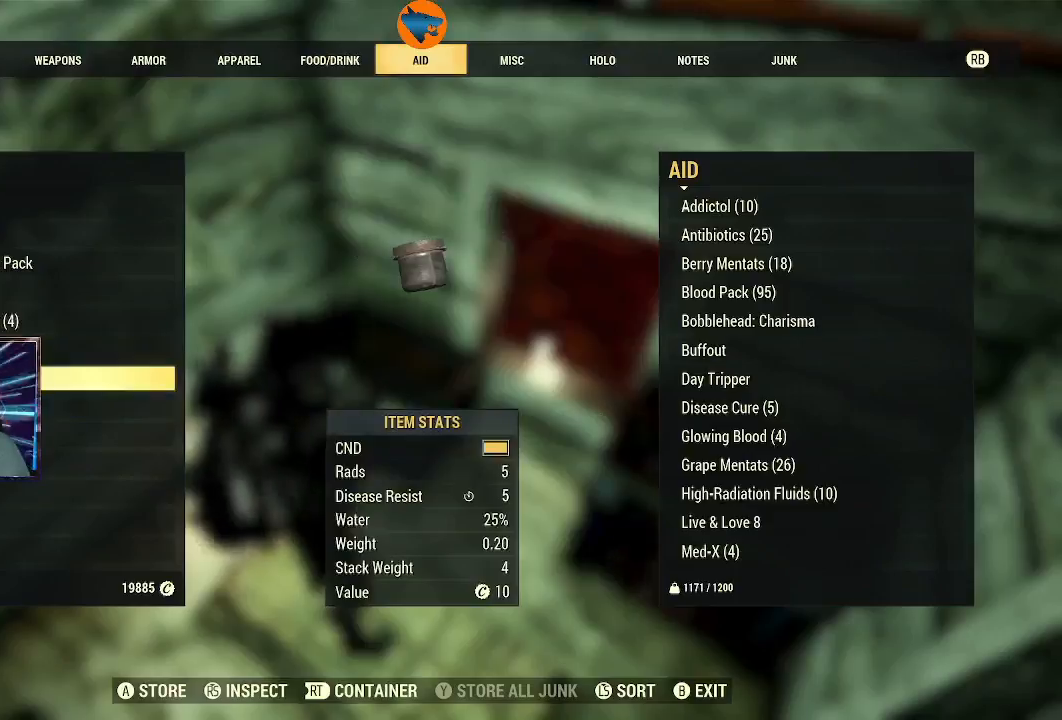
{"buttons": [], "left_stick": "center", "right_stick": "center", "events": [[200, "DPAD_DOWN", "down"], [300, "DPAD_DOWN", "up"]]}
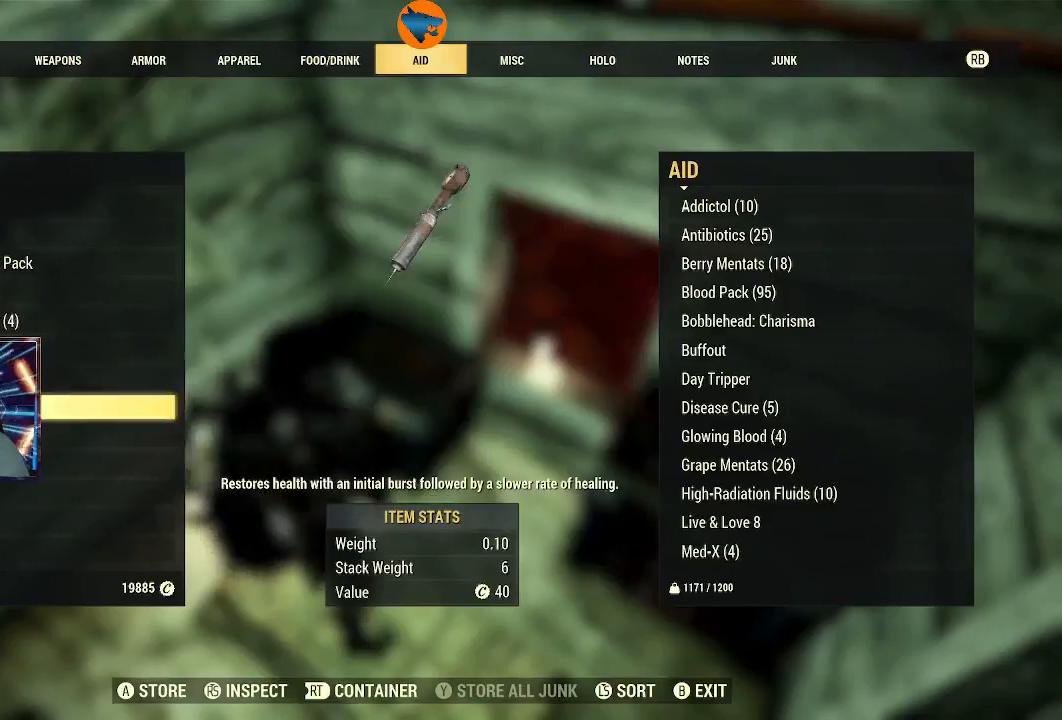
{"buttons": [], "left_stick": "center", "right_stick": "center", "events": [[167, "DPAD_DOWN", "down"], [267, "DPAD_DOWN", "up"], [400, "A", "down"], [500, "A", "up"]]}
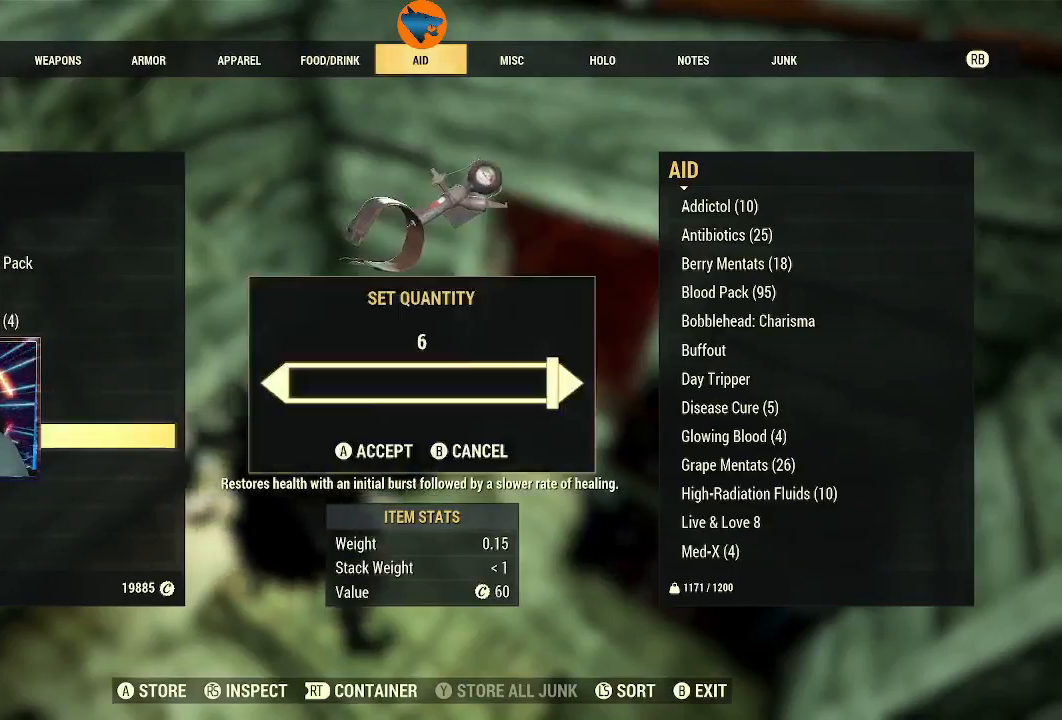
{"buttons": [], "left_stick": "center", "right_stick": "center", "events": [[200, "A", "down"], [300, "A", "up"]]}
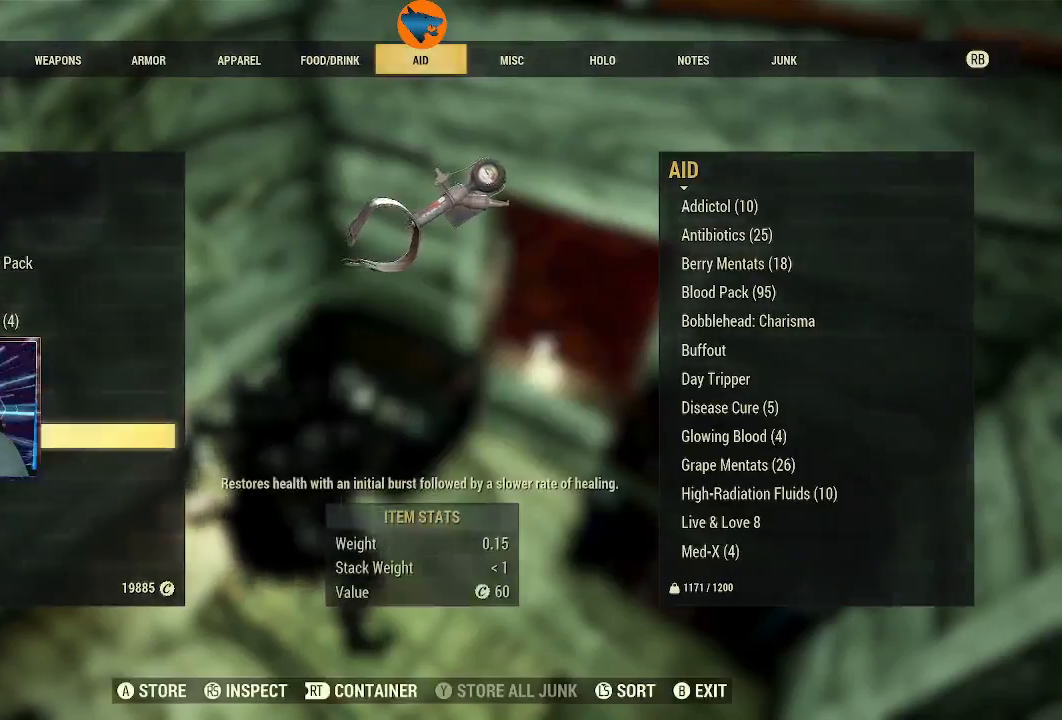
{"buttons": [], "left_stick": "center", "right_stick": "center", "events": []}
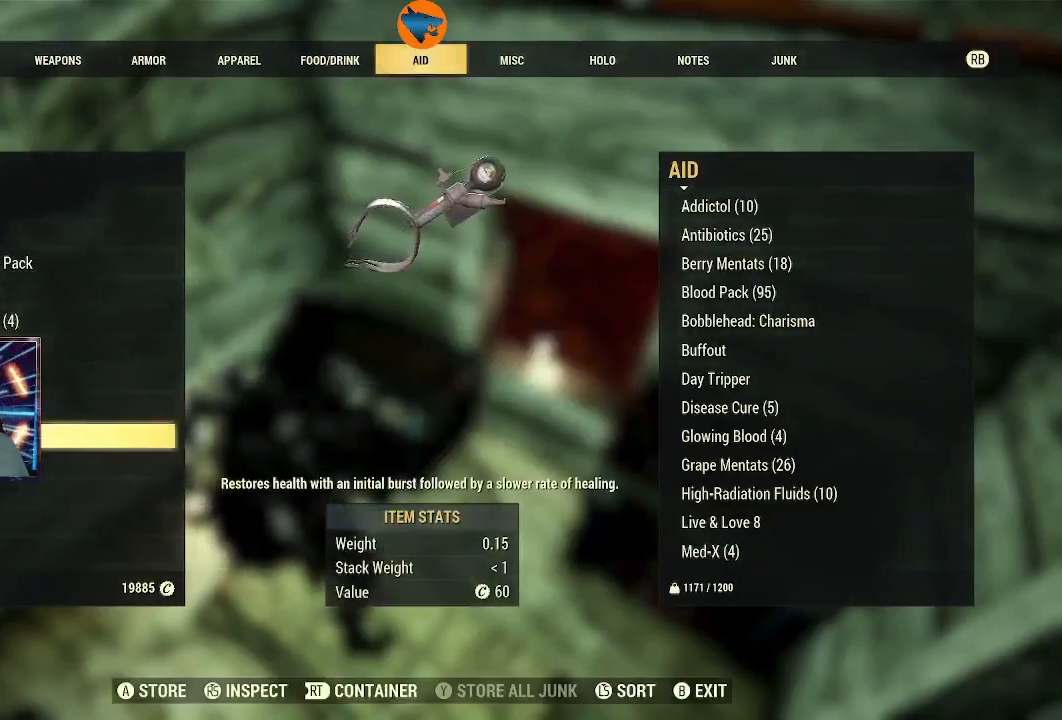
{"buttons": [], "left_stick": "center", "right_stick": "center", "events": []}
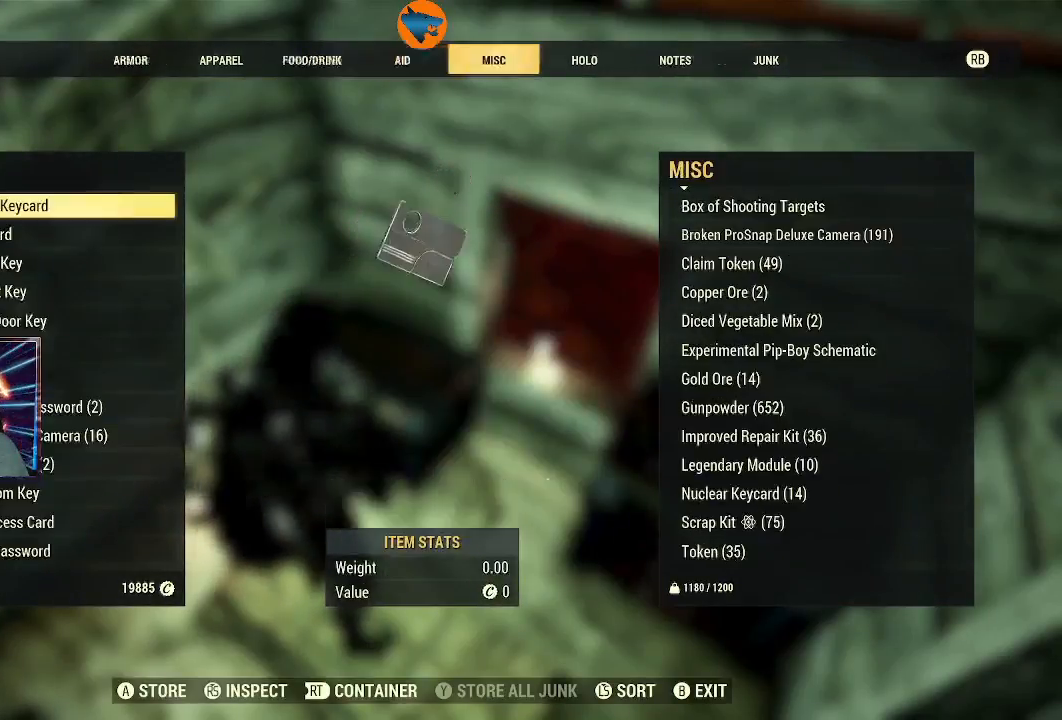
{"buttons": [], "left_stick": "center", "right_stick": "center", "events": []}
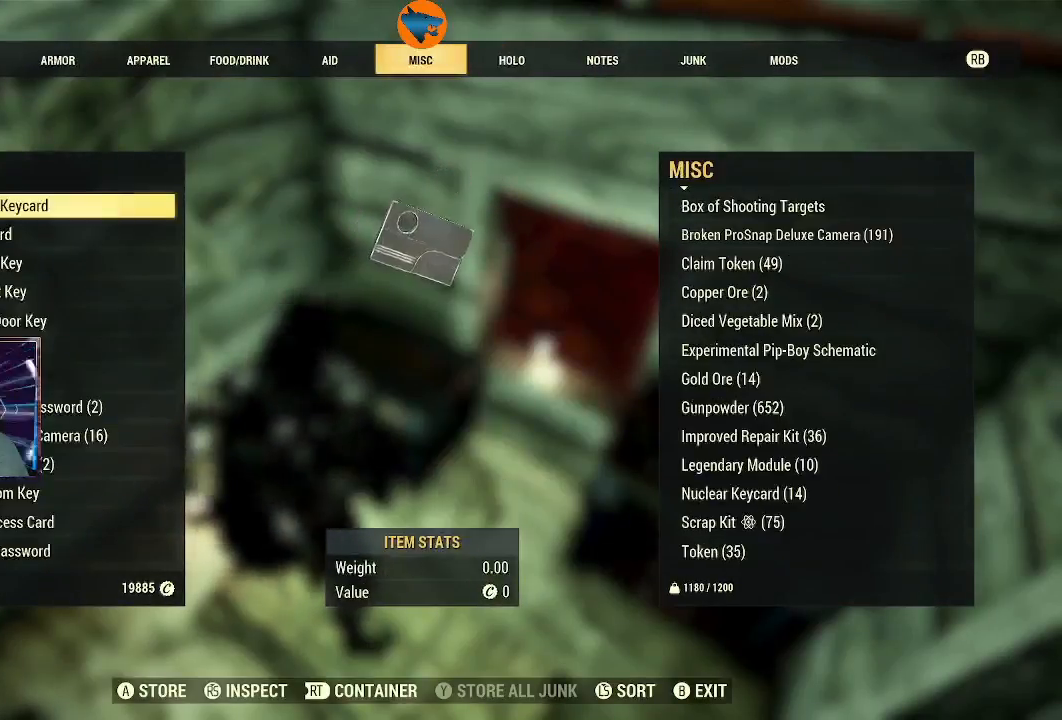
{"buttons": ["DPAD_DOWN"], "left_stick": "center", "right_stick": "center", "events": [[67, "DPAD_DOWN", "down"]]}
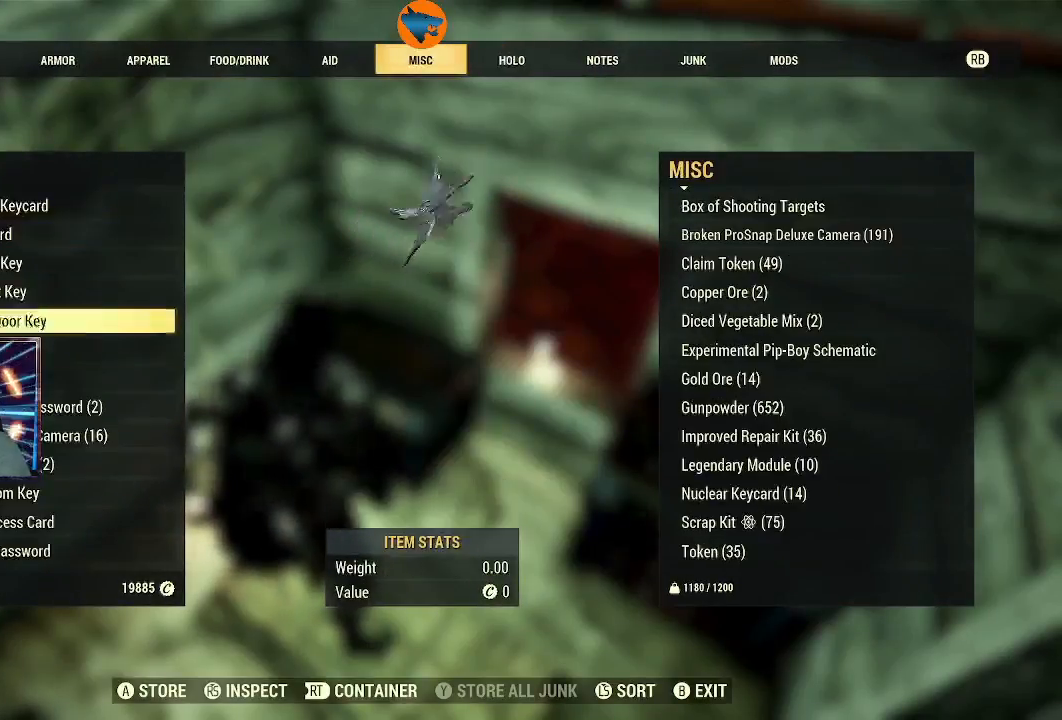
{"buttons": ["DPAD_DOWN"], "left_stick": "center", "right_stick": "center", "events": []}
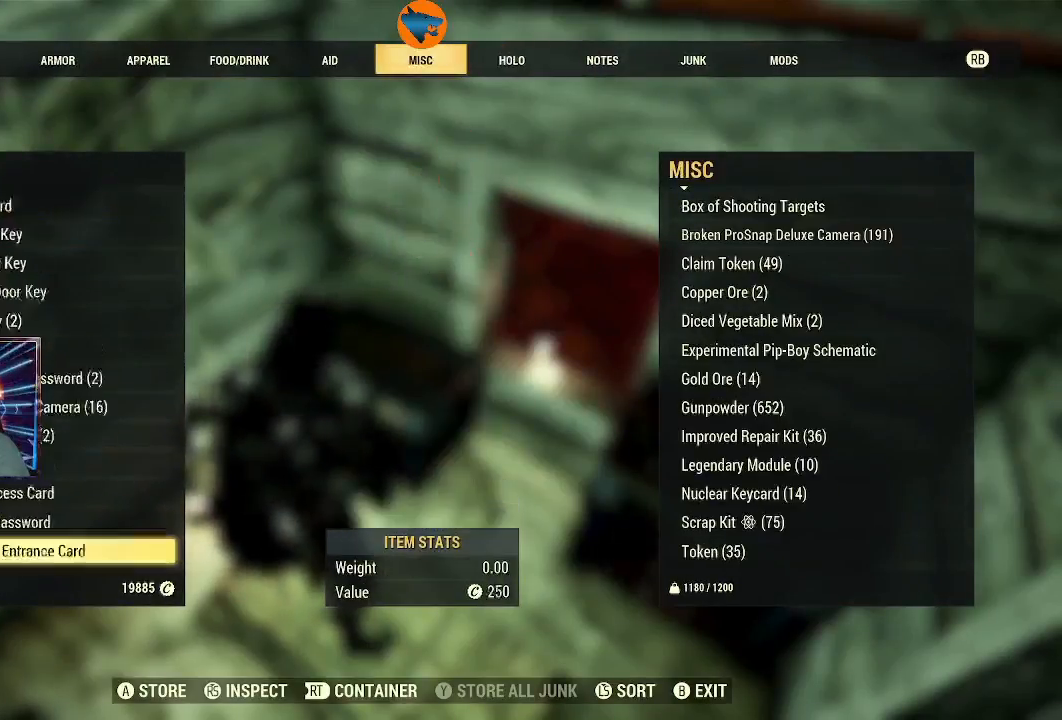
{"buttons": ["DPAD_DOWN"], "left_stick": "center", "right_stick": "center", "events": []}
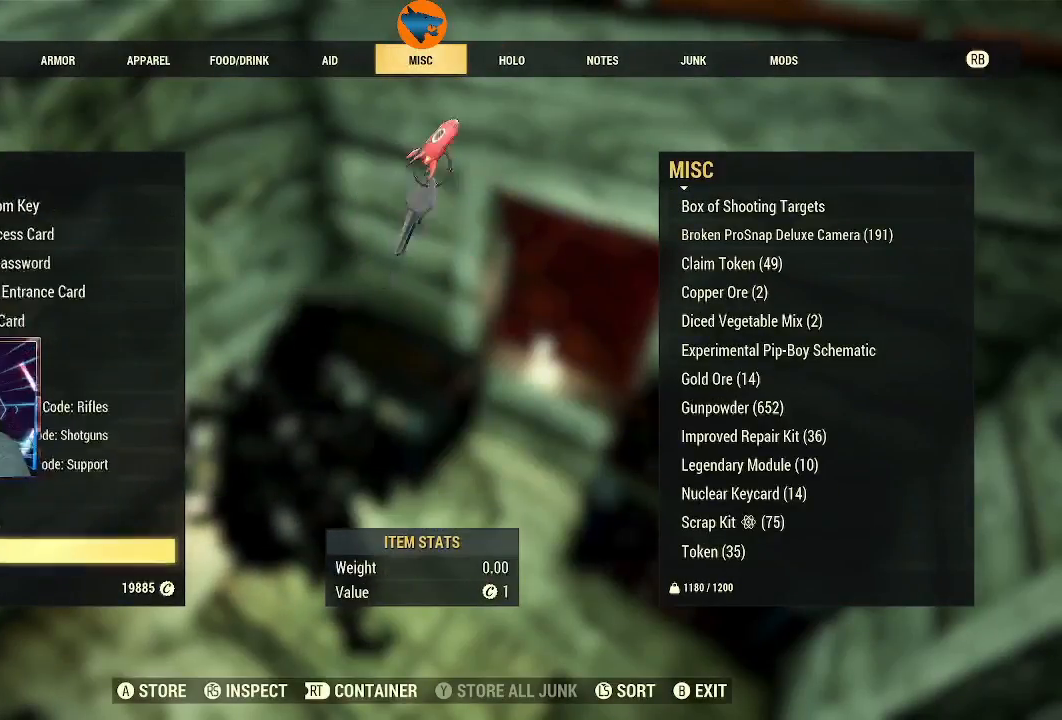
{"buttons": ["DPAD_DOWN"], "left_stick": "center", "right_stick": "center"}
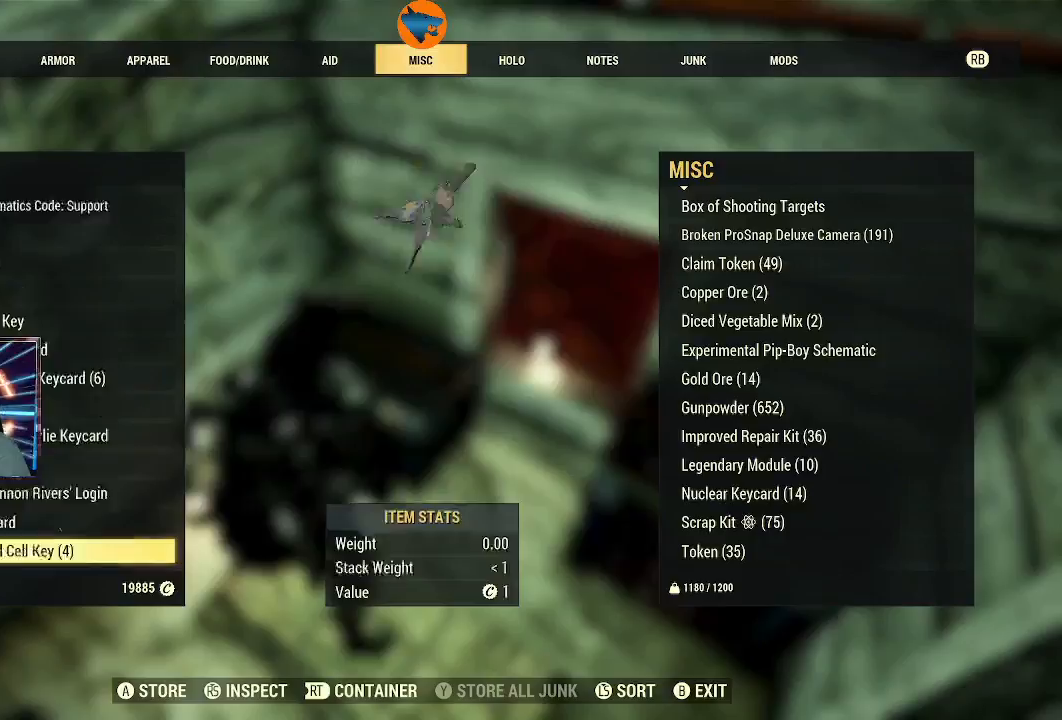
{"buttons": ["DPAD_UP"], "left_stick": "center", "right_stick": "center", "events": [[100, "DPAD_DOWN", "up"], [233, "DPAD_UP", "down"]]}
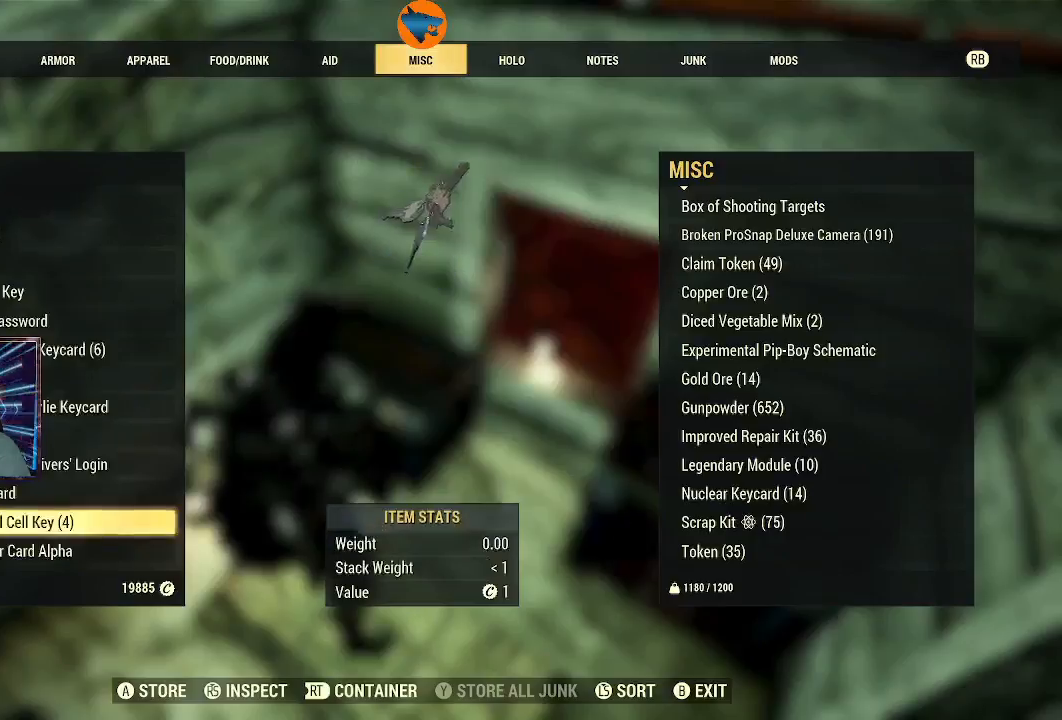
{"buttons": [], "left_stick": "center", "right_stick": "center", "events": [[167, "DPAD_UP", "up"], [400, "A", "down"], [467, "A", "up"]]}
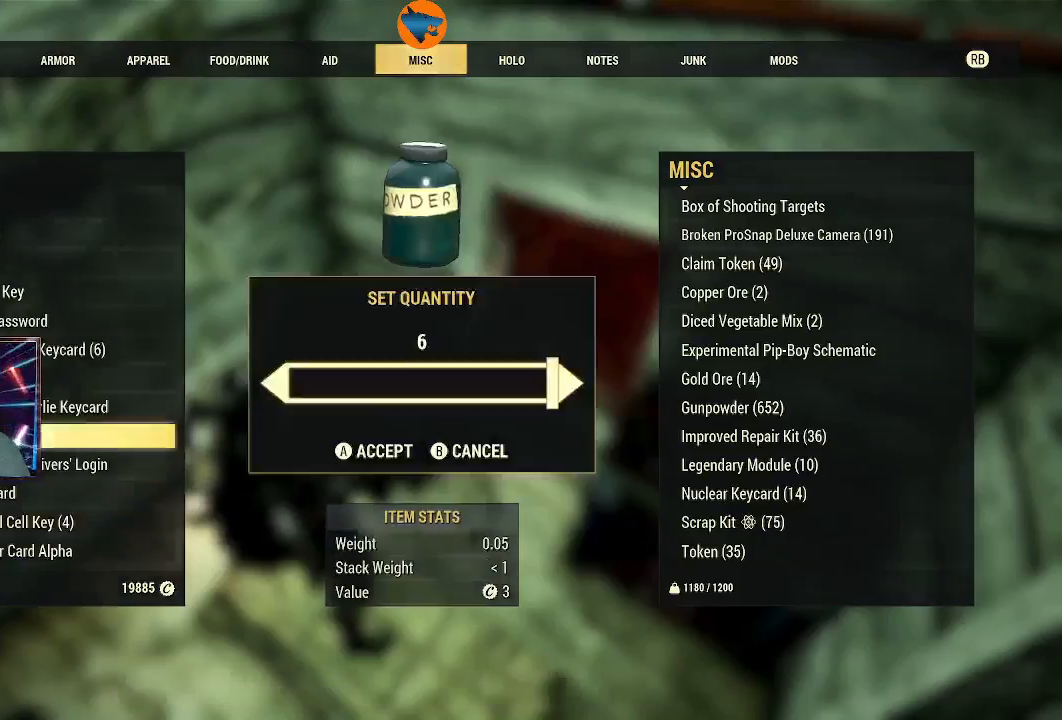
{"buttons": [], "left_stick": "center", "right_stick": "center", "events": [[67, "A", "down"], [133, "A", "up"]]}
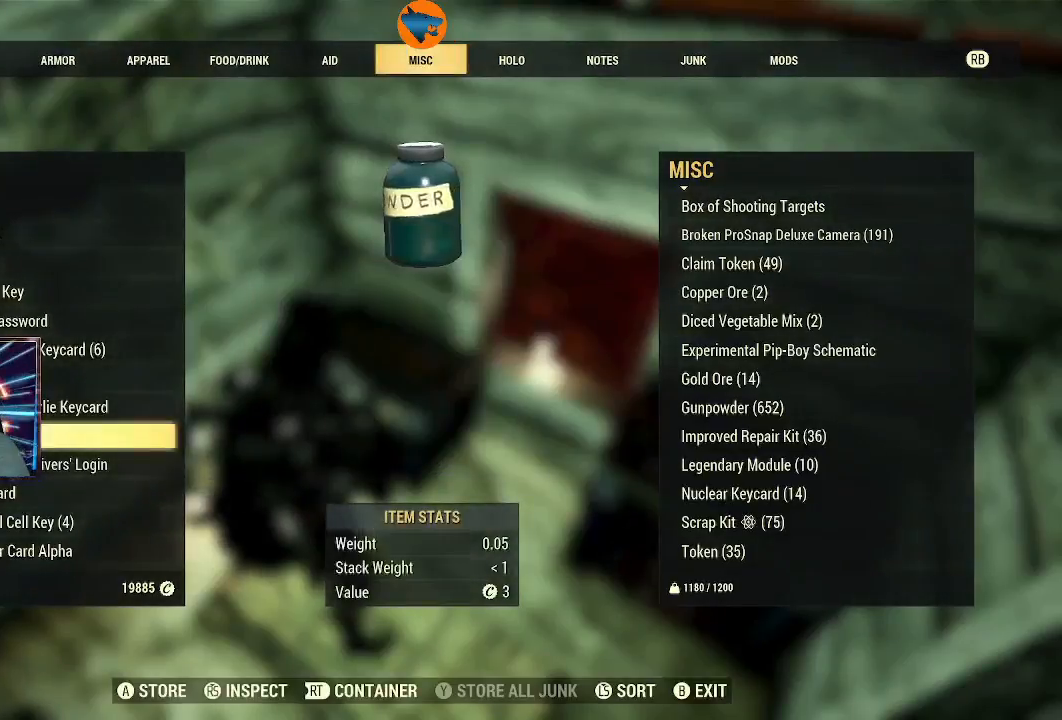
{"buttons": [], "left_stick": "center", "right_stick": "center", "events": []}
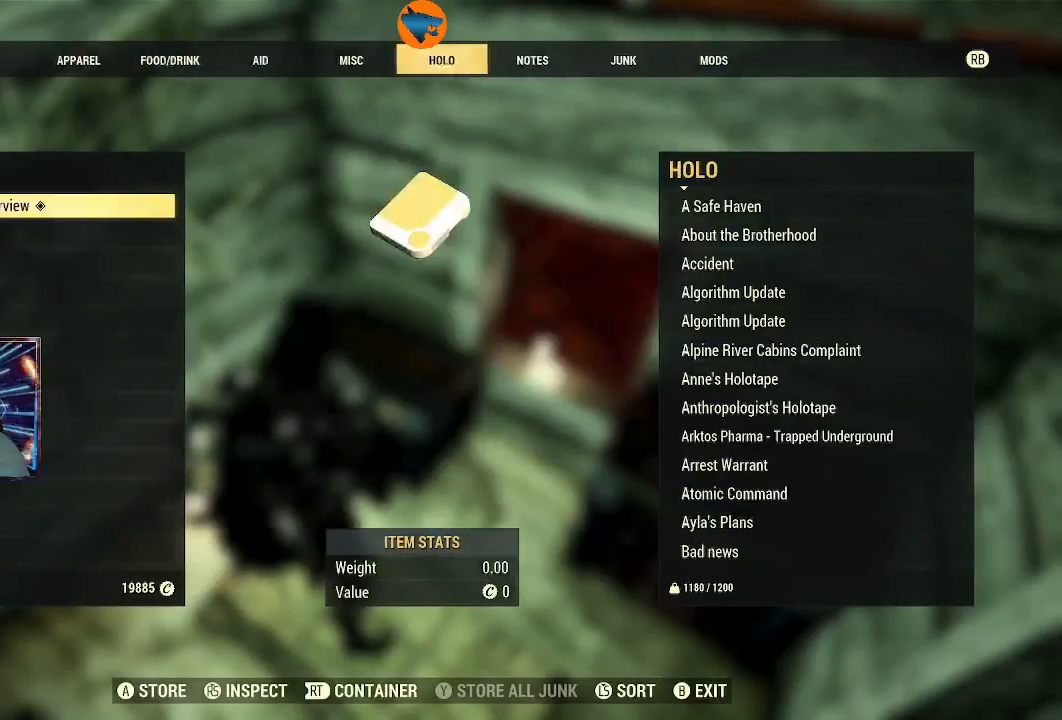
{"buttons": [], "left_stick": "center", "right_stick": "center", "events": []}